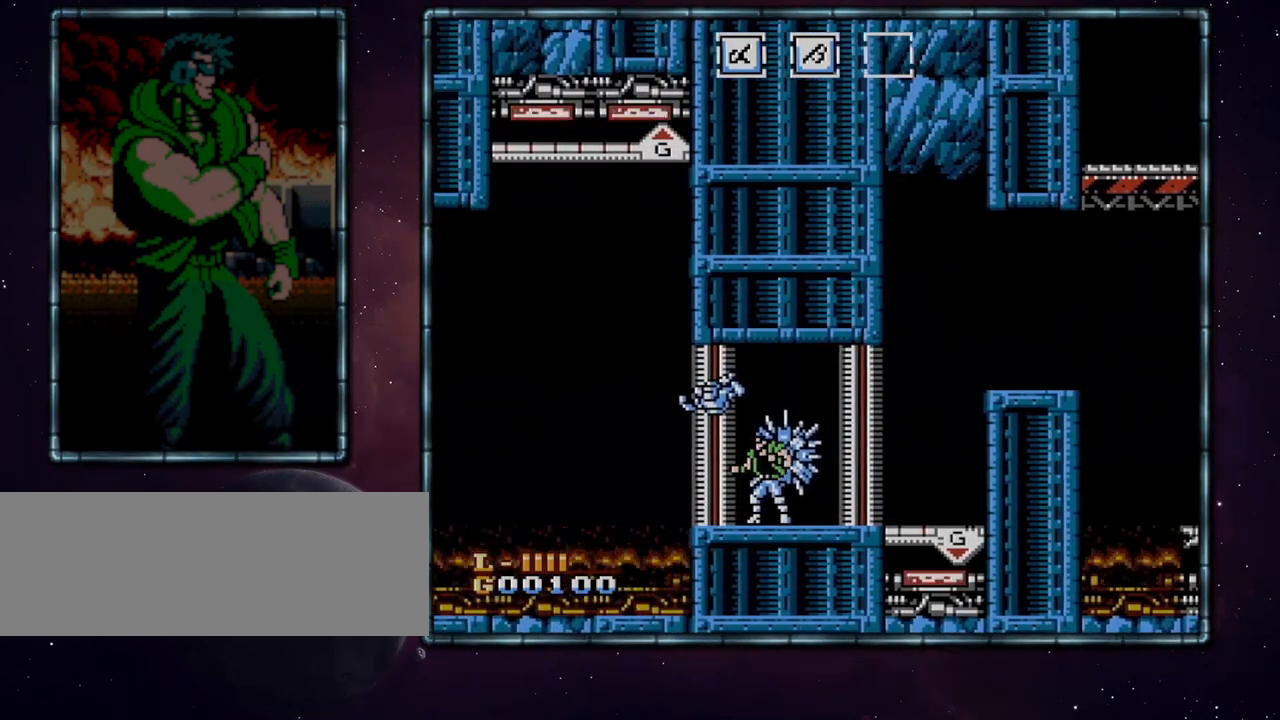
Gameplay with a controller (Nintendo layout); each line is a JSON object with the inputs held at the frame after it. "events" lists button and stick changes between this image and that frame as [ms after this image, input, new state], when the widget could be followed in between. Not read: L3 R3.
{"buttons": ["DPAD_LEFT"], "events": []}
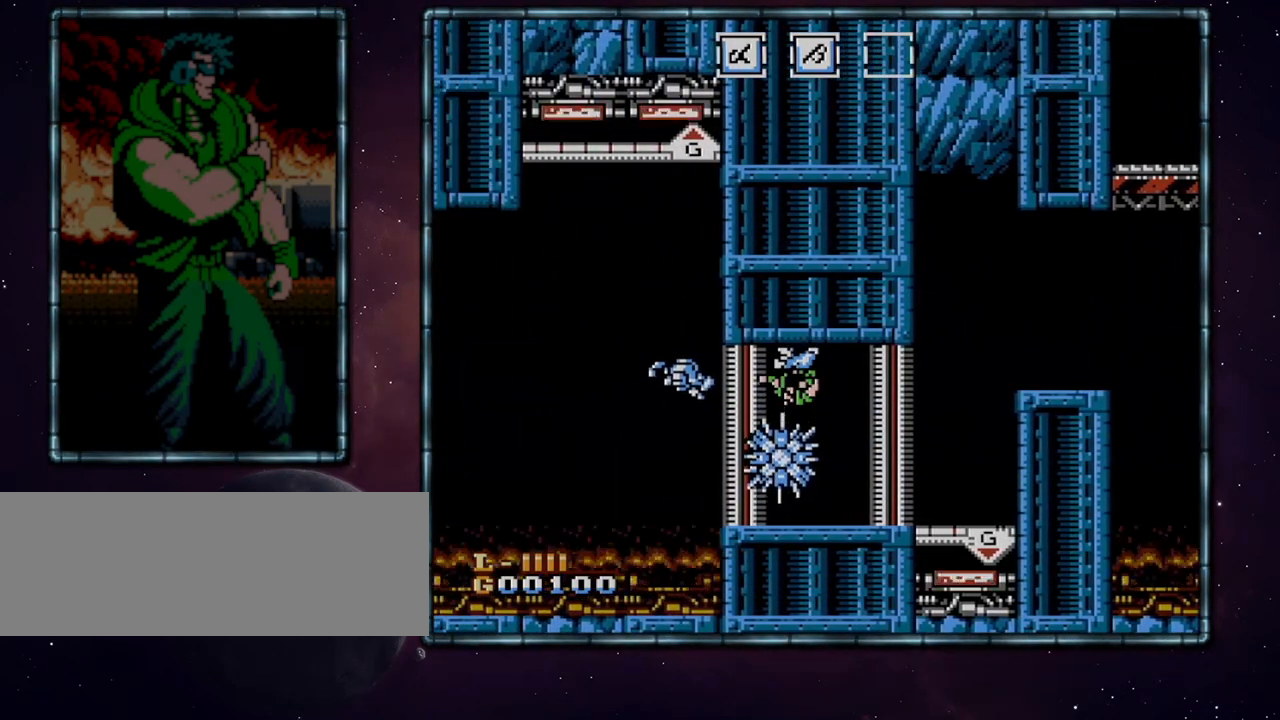
{"buttons": ["DPAD_LEFT"], "events": []}
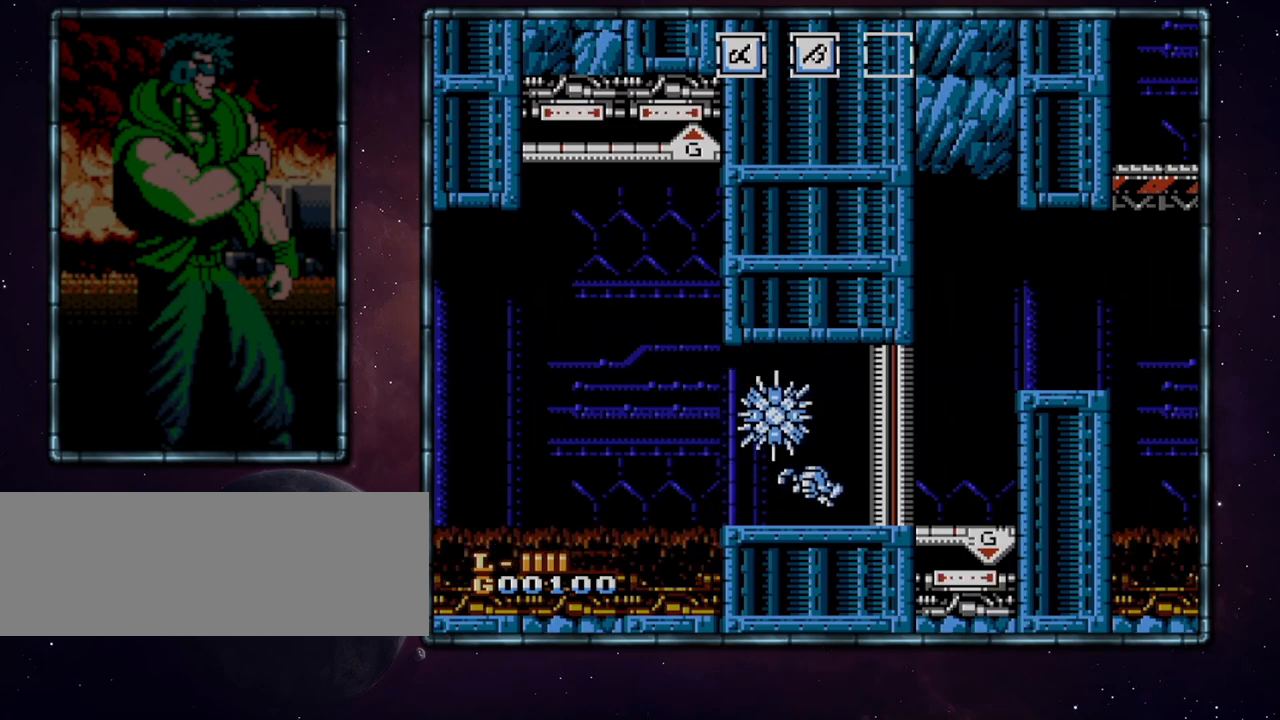
{"buttons": ["DPAD_LEFT"], "events": []}
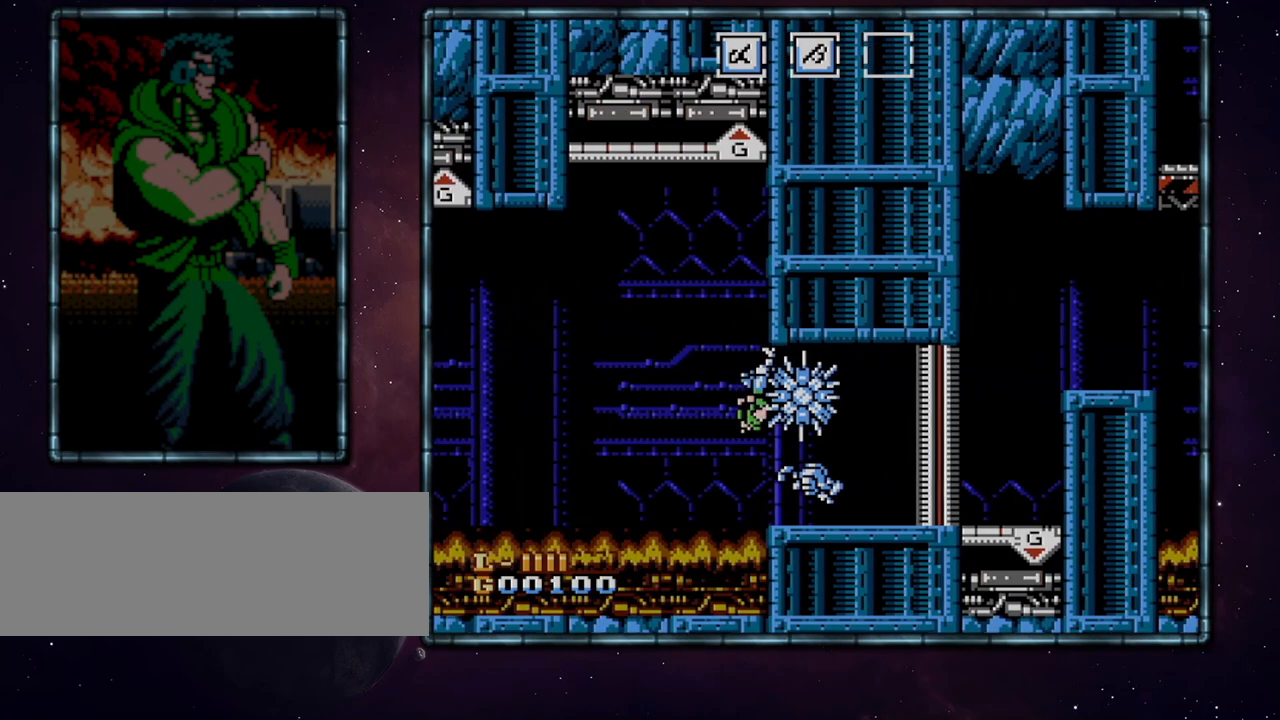
{"buttons": ["DPAD_LEFT"], "events": []}
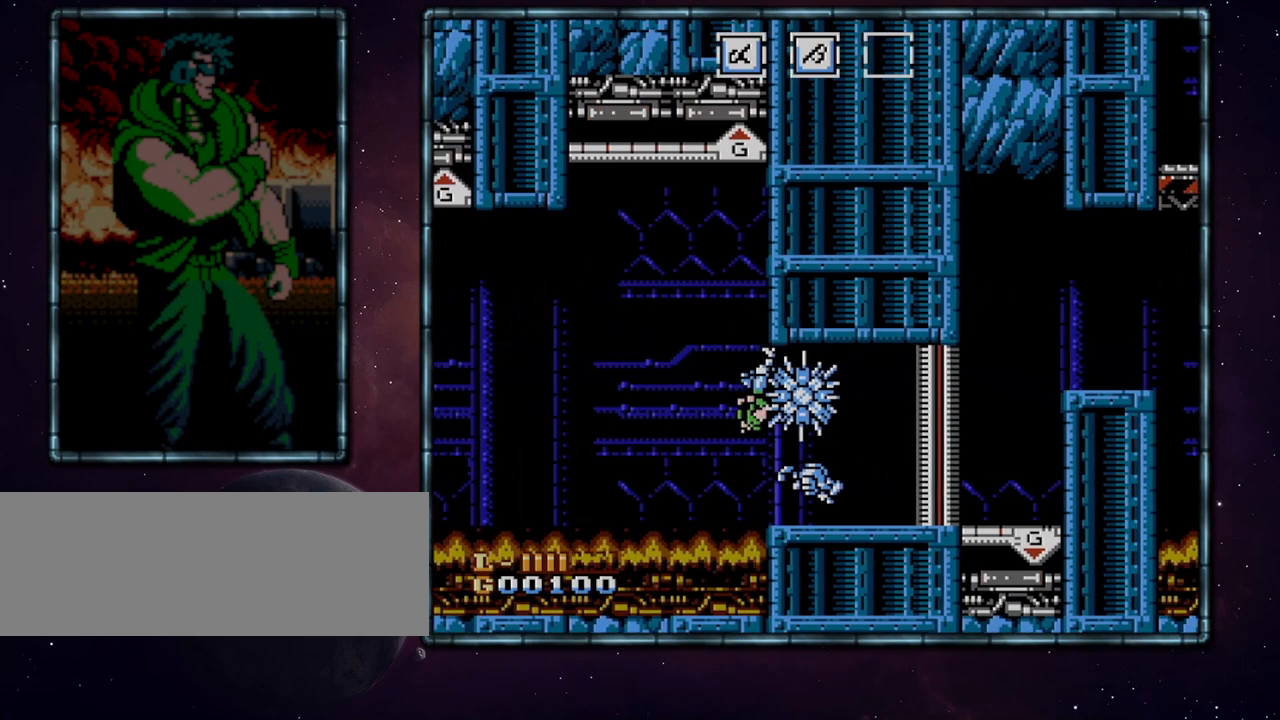
{"buttons": ["DPAD_LEFT"], "events": []}
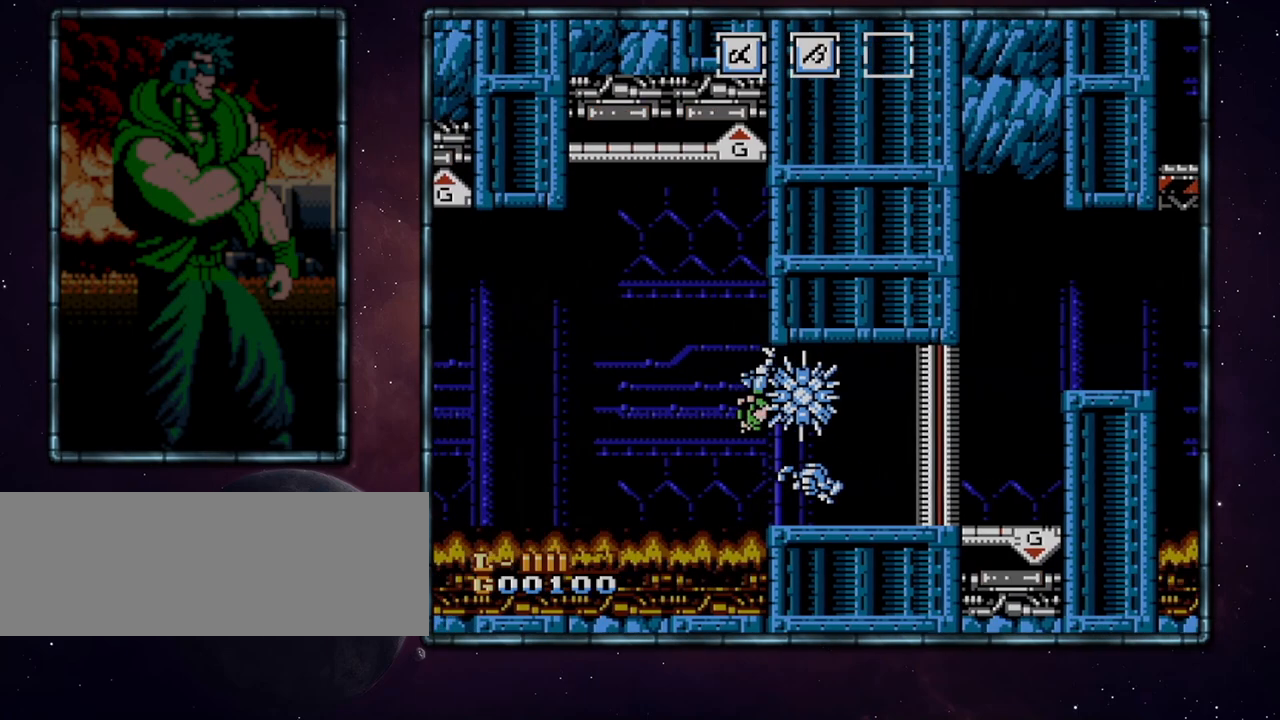
{"buttons": ["DPAD_LEFT"], "events": []}
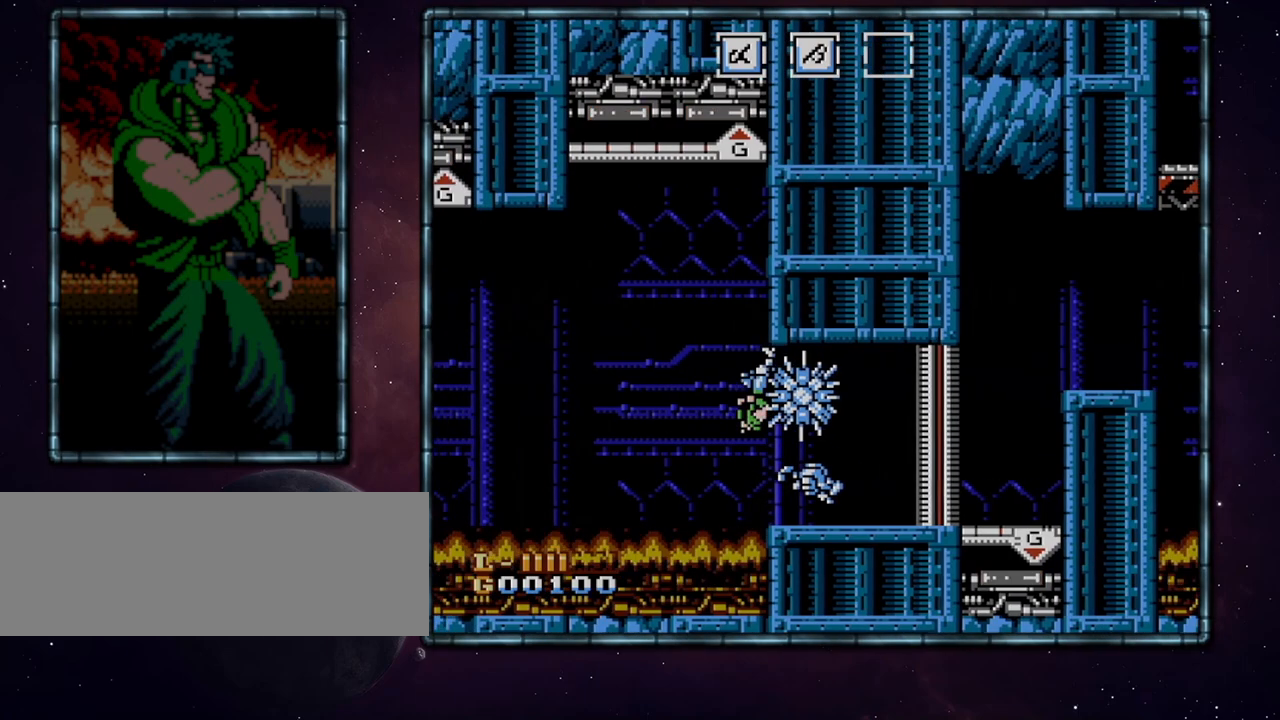
{"buttons": ["DPAD_LEFT"], "events": []}
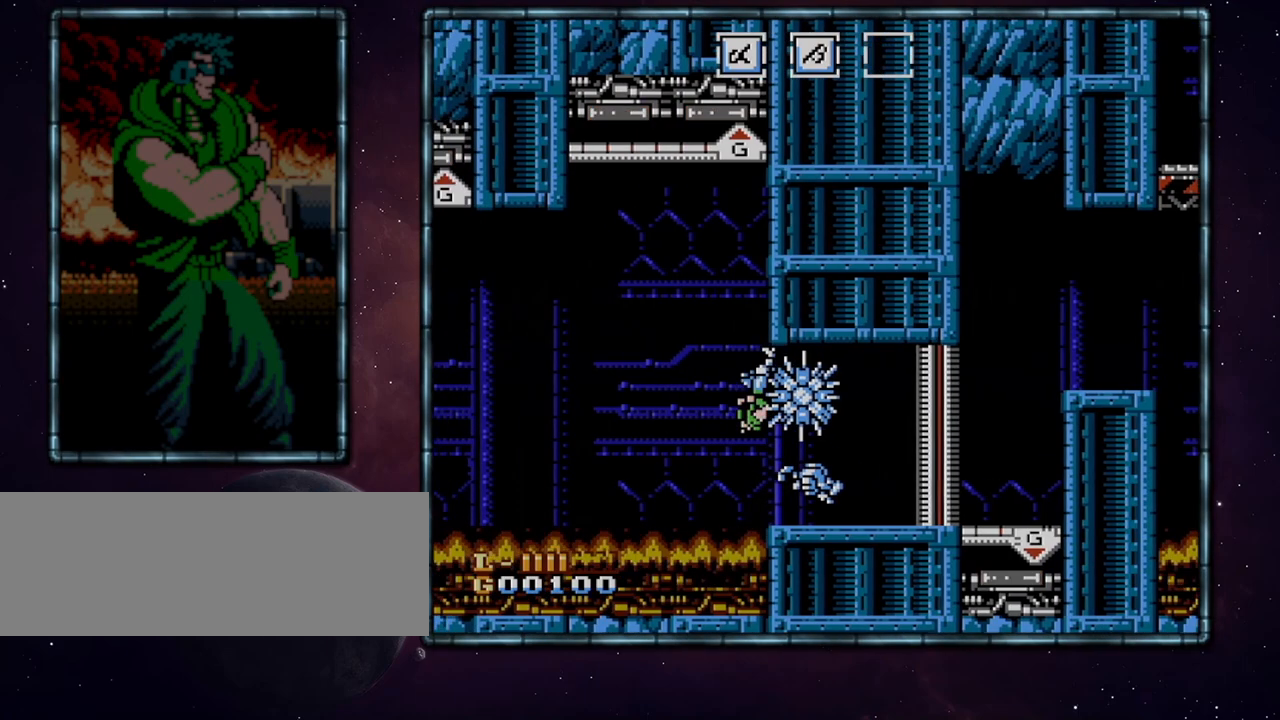
{"buttons": ["A", "DPAD_LEFT"], "events": [[267, "A", "down"]]}
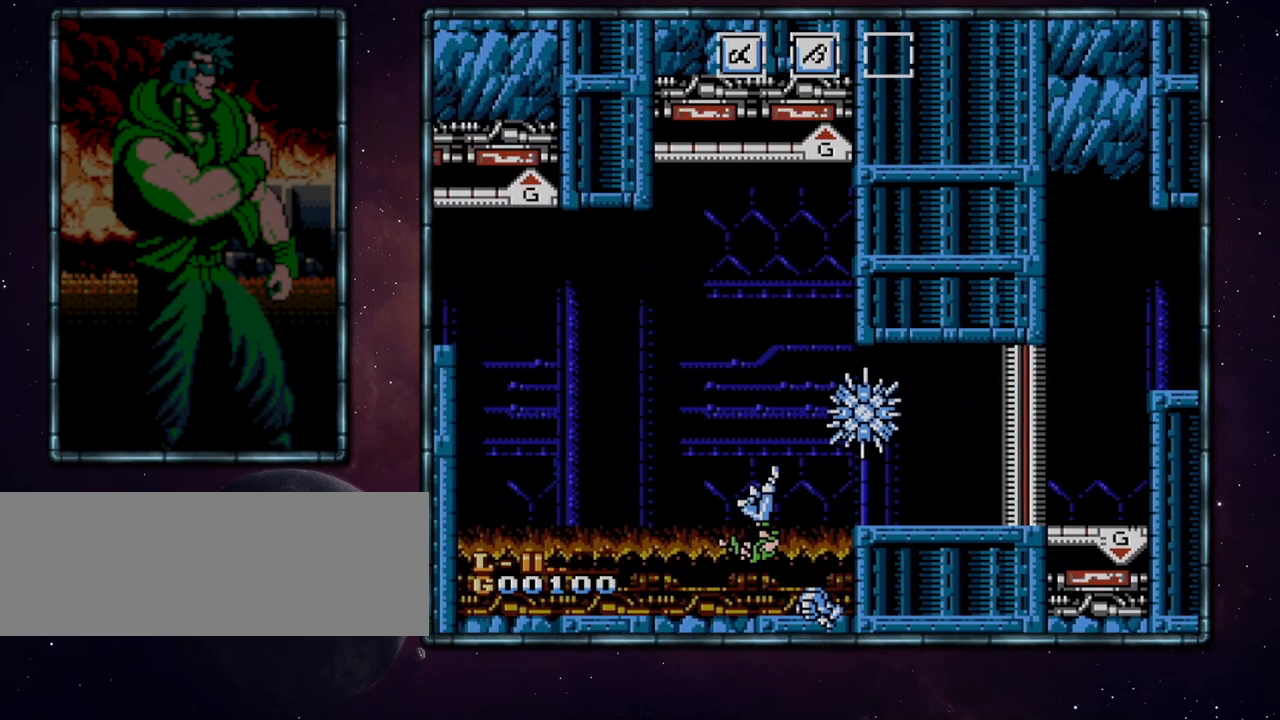
{"buttons": ["DPAD_LEFT"], "events": [[433, "A", "up"]]}
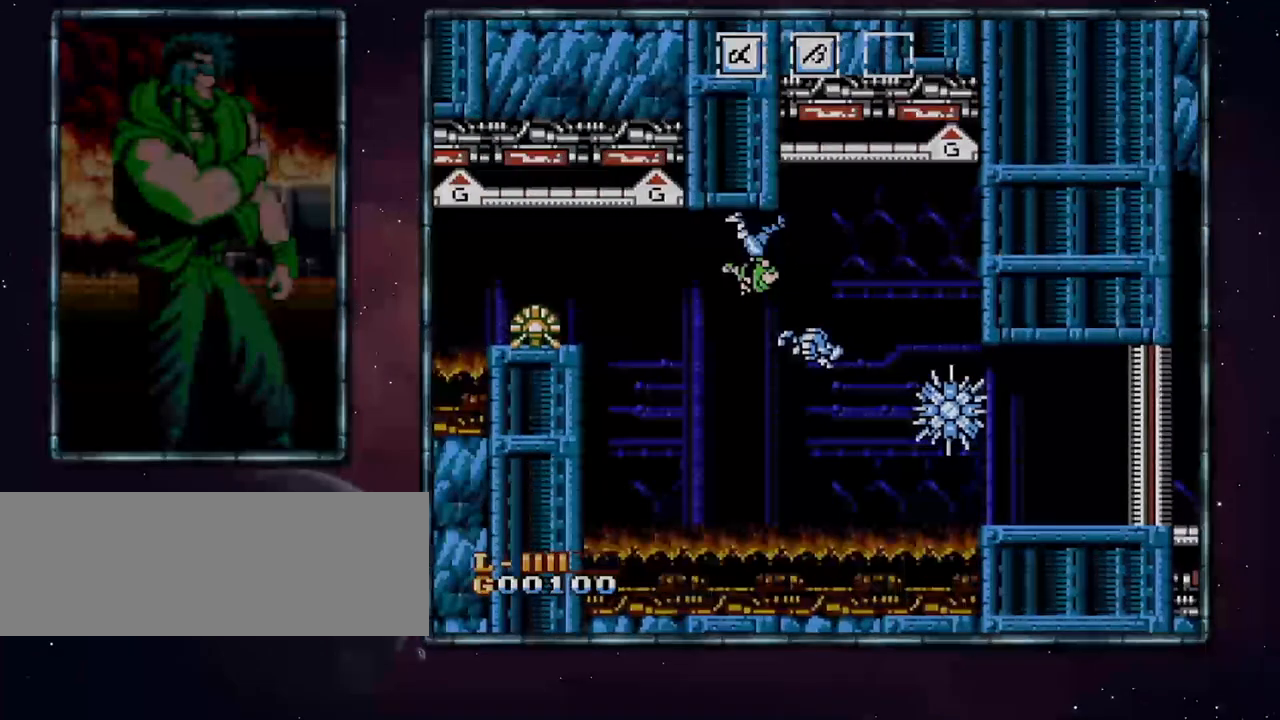
{"buttons": ["DPAD_LEFT"], "events": []}
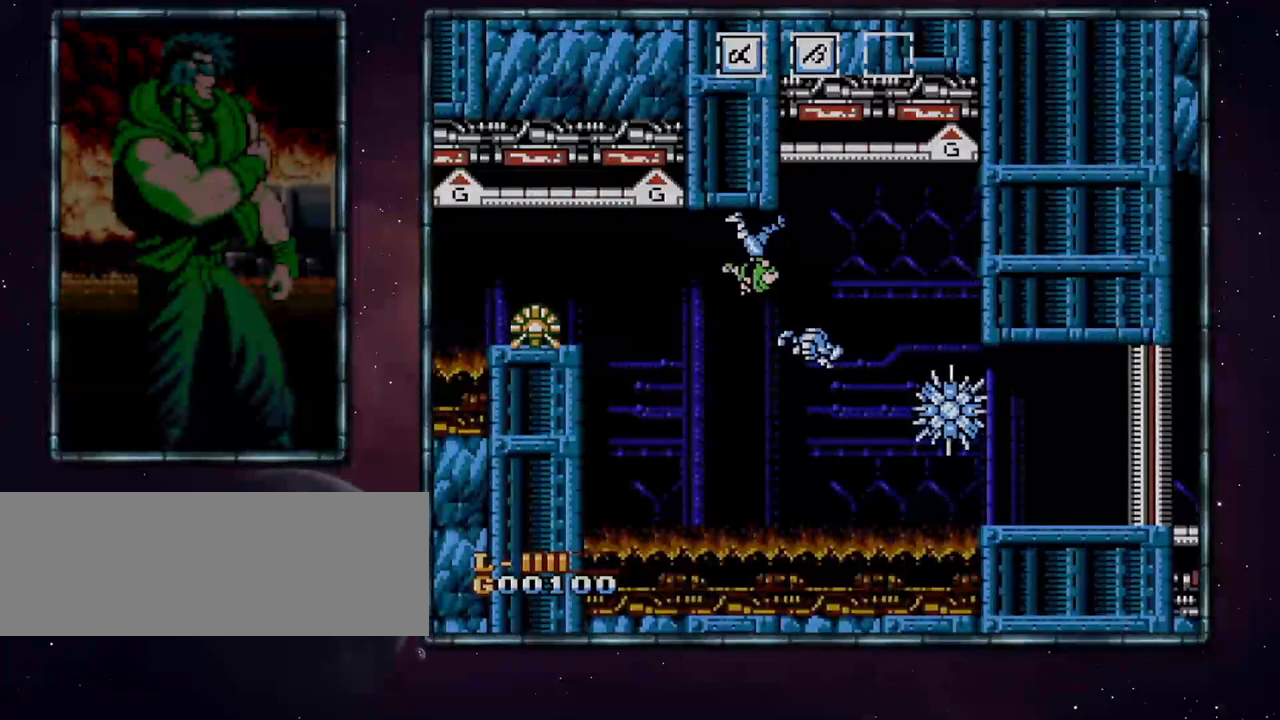
{"buttons": ["DPAD_LEFT"], "events": []}
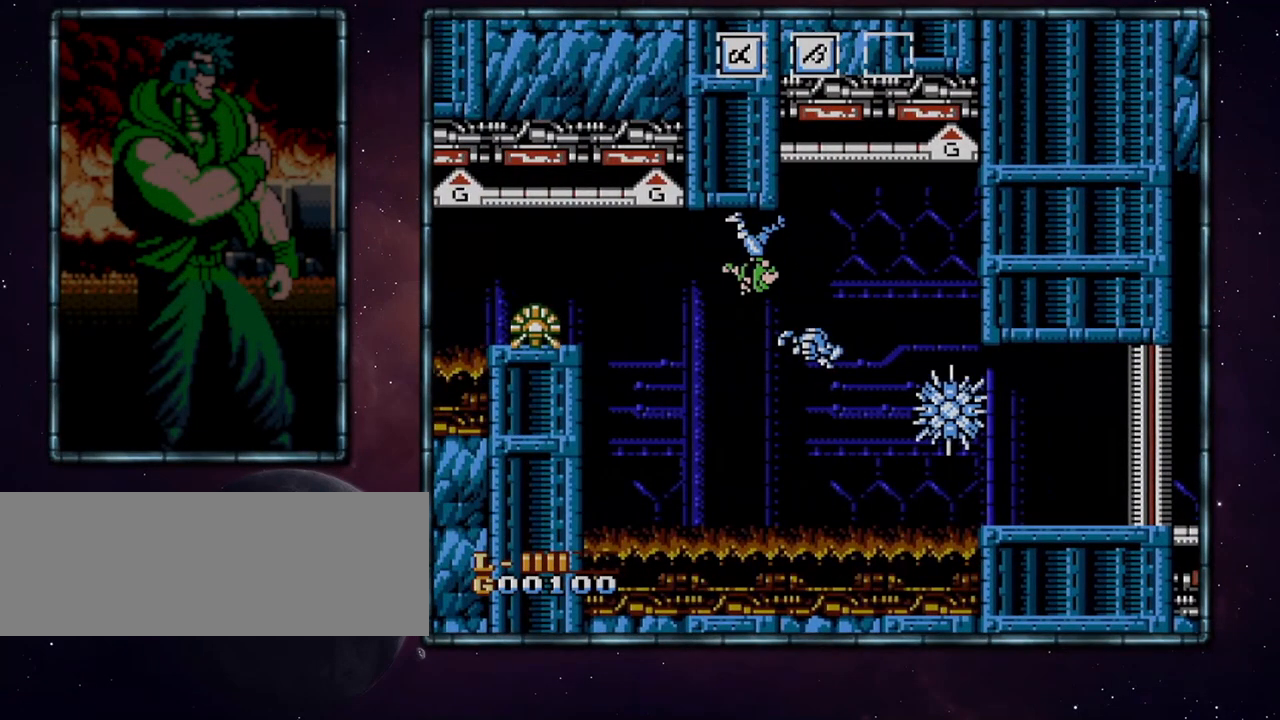
{"buttons": ["DPAD_LEFT"], "events": []}
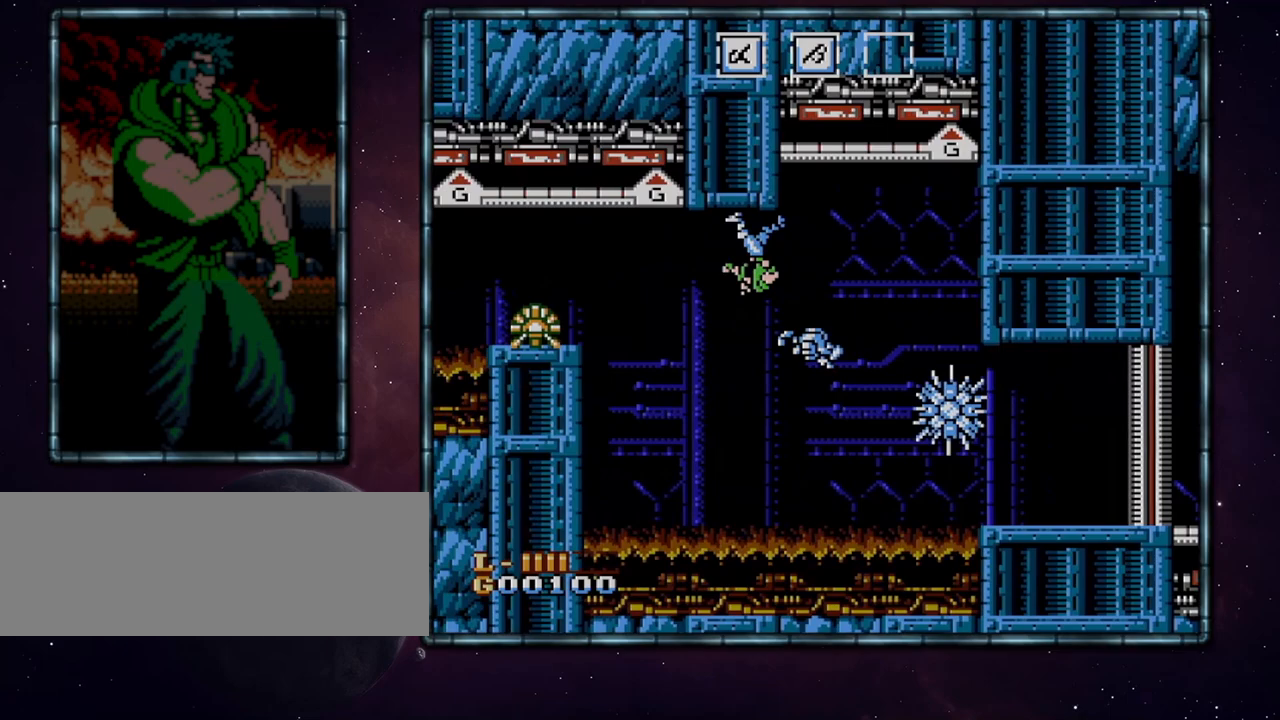
{"buttons": ["DPAD_LEFT"], "events": []}
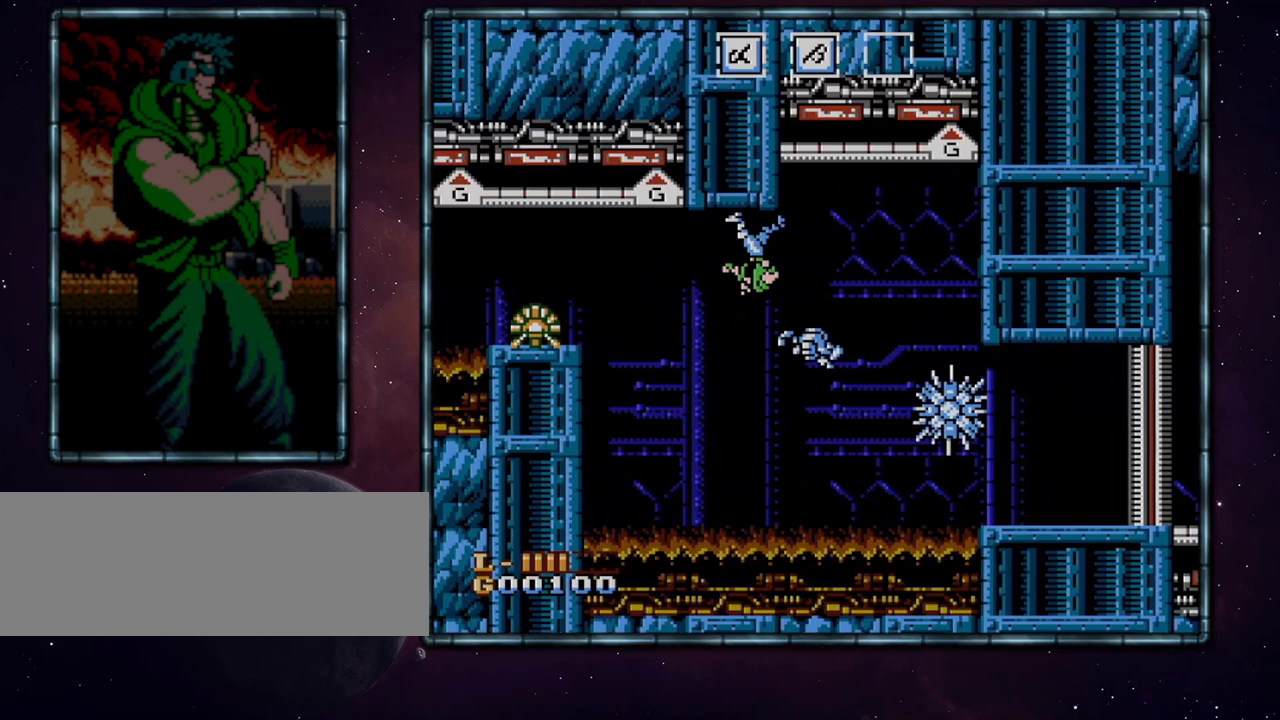
{"buttons": ["DPAD_LEFT"], "events": []}
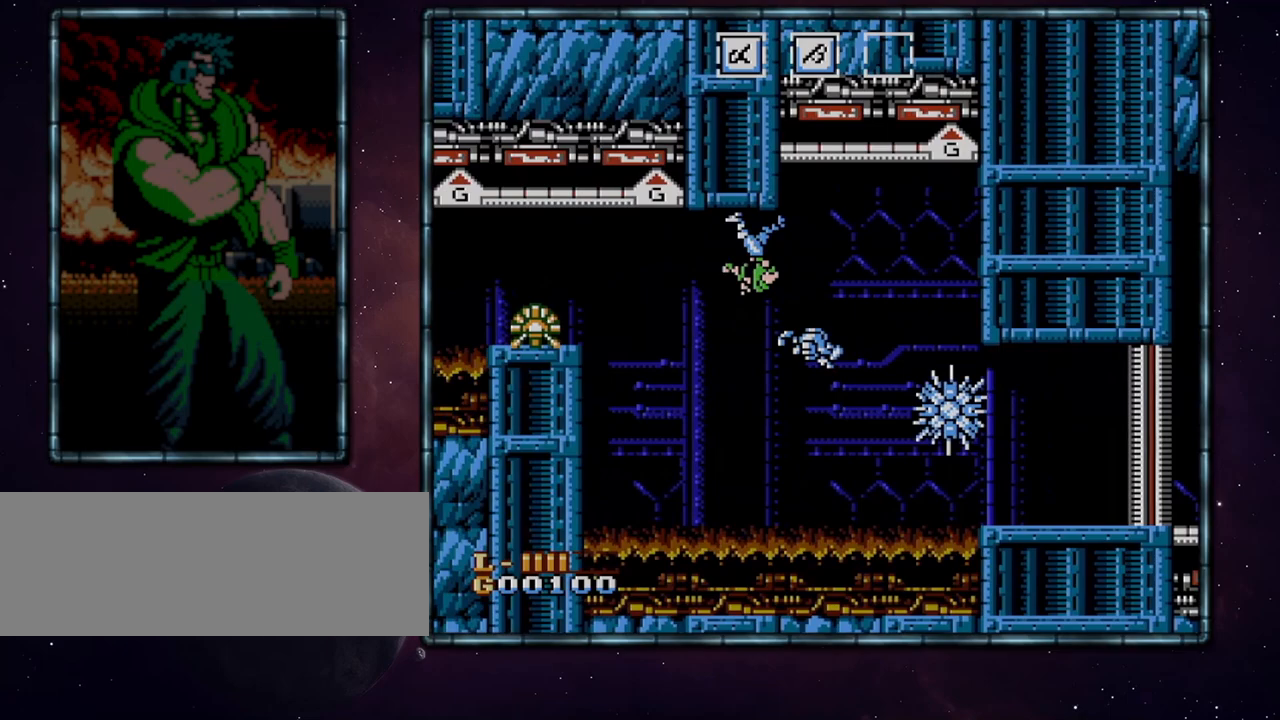
{"buttons": ["DPAD_LEFT"], "events": []}
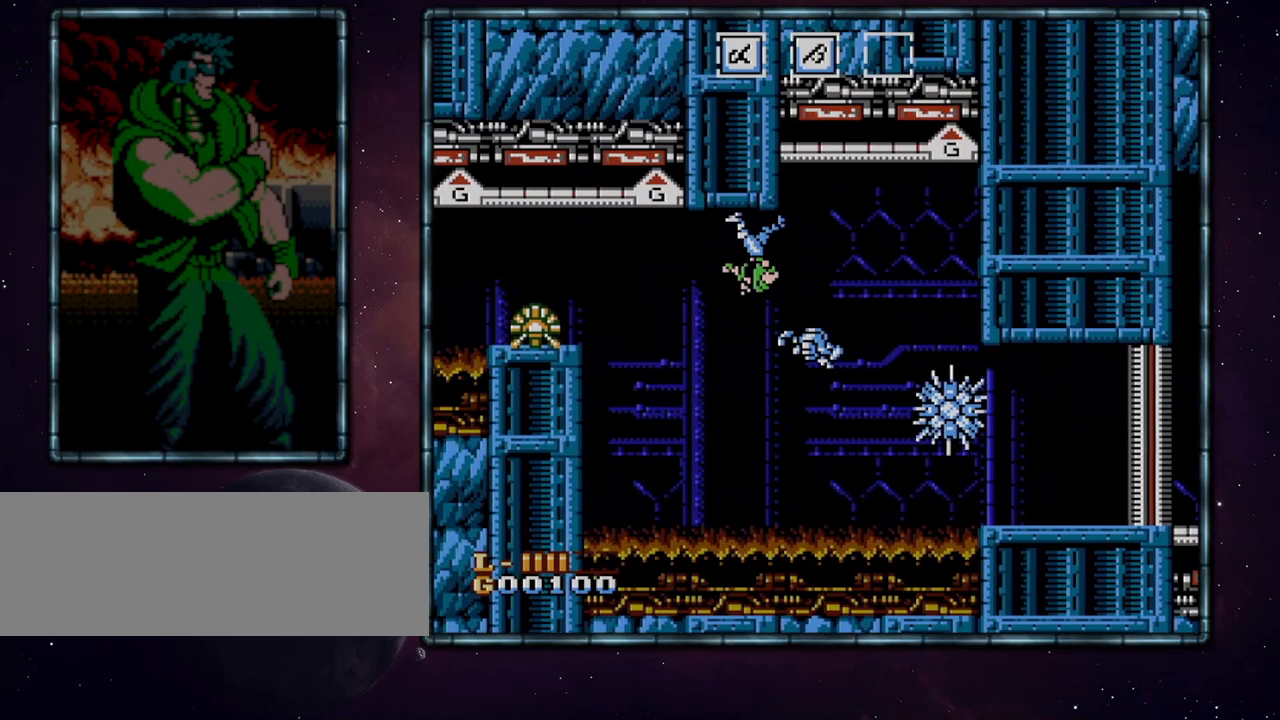
{"buttons": ["A", "DPAD_LEFT"], "events": [[367, "A", "down"]]}
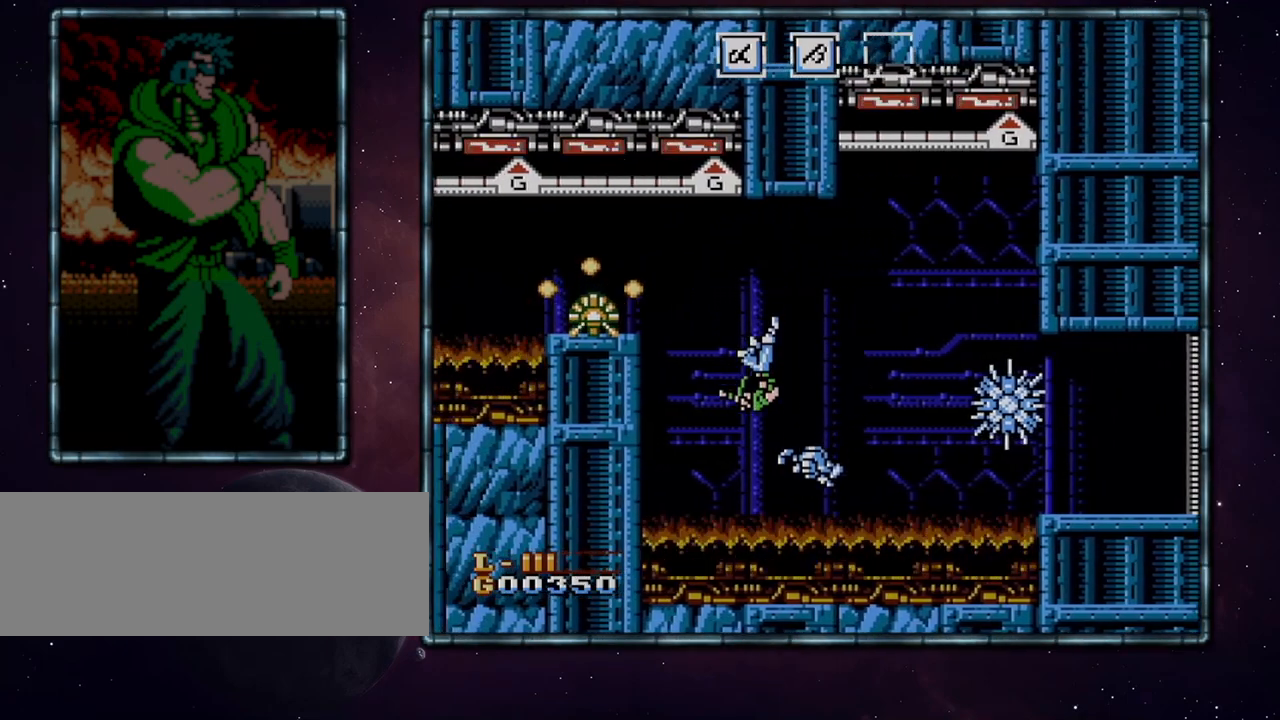
{"buttons": ["DPAD_LEFT"], "events": [[17, "A", "up"]]}
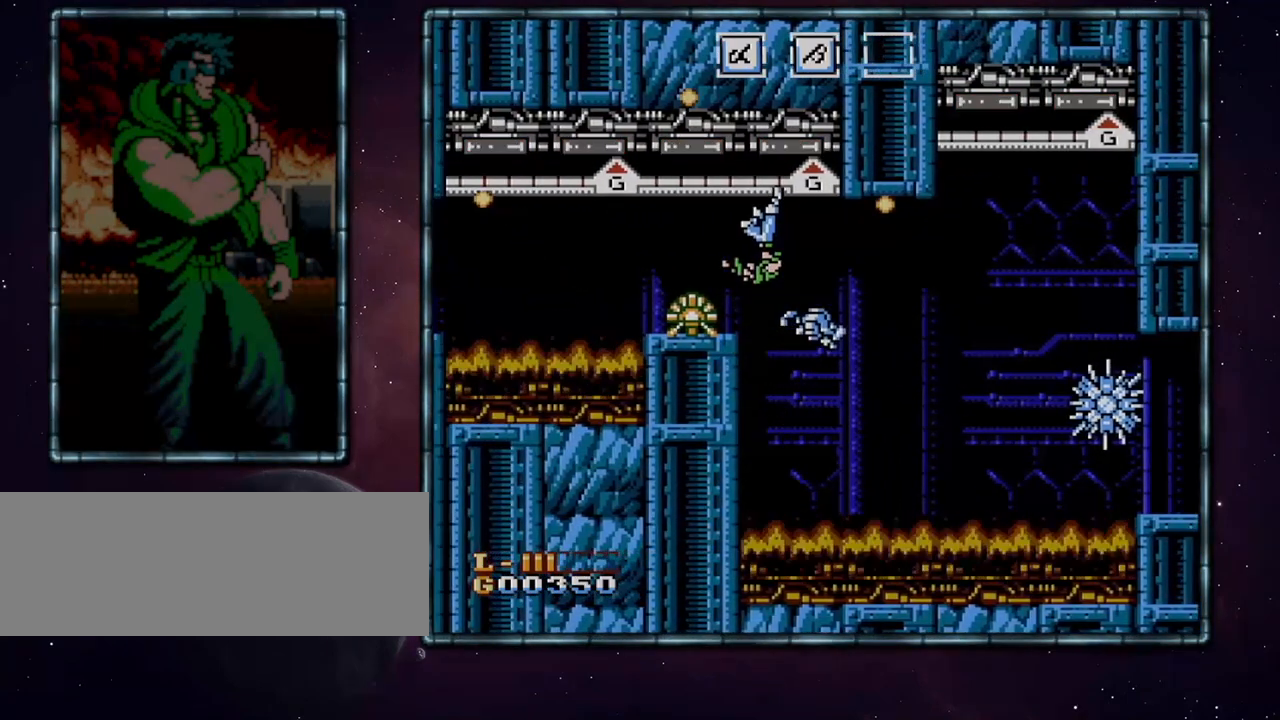
{"buttons": ["DPAD_LEFT"], "events": [[150, "B", "down"], [250, "B", "up"]]}
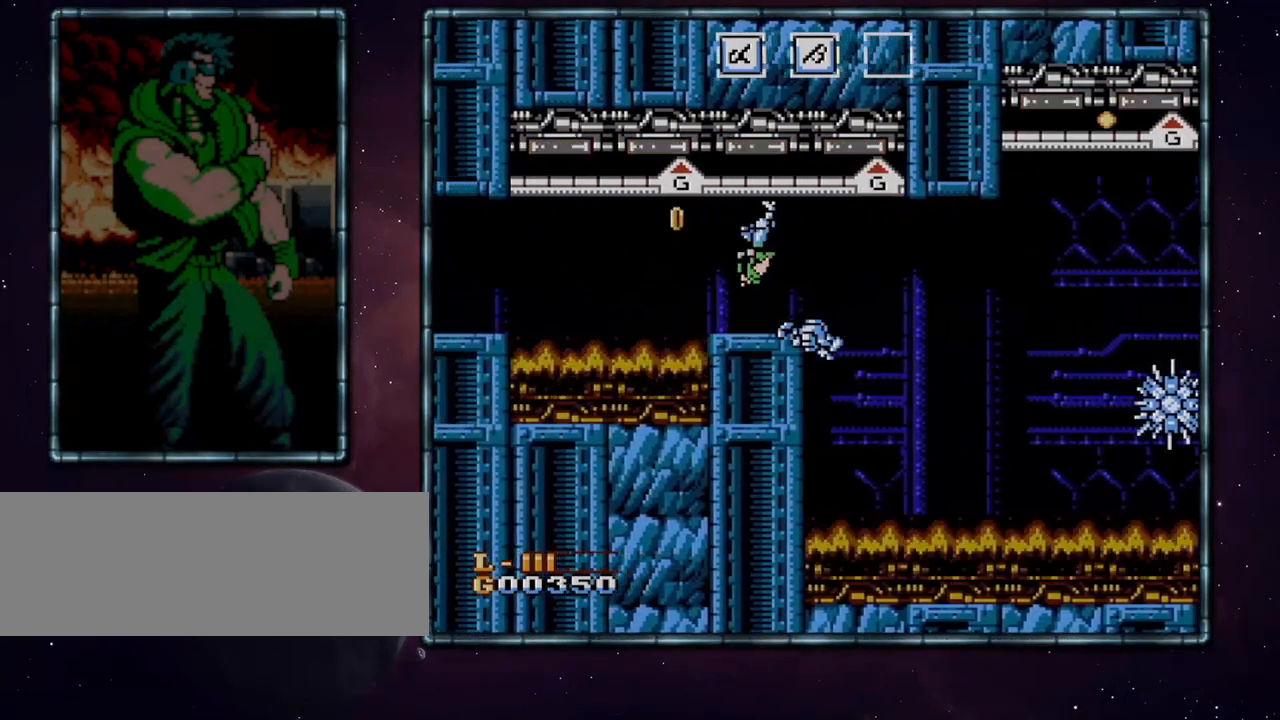
{"buttons": ["DPAD_LEFT"], "events": []}
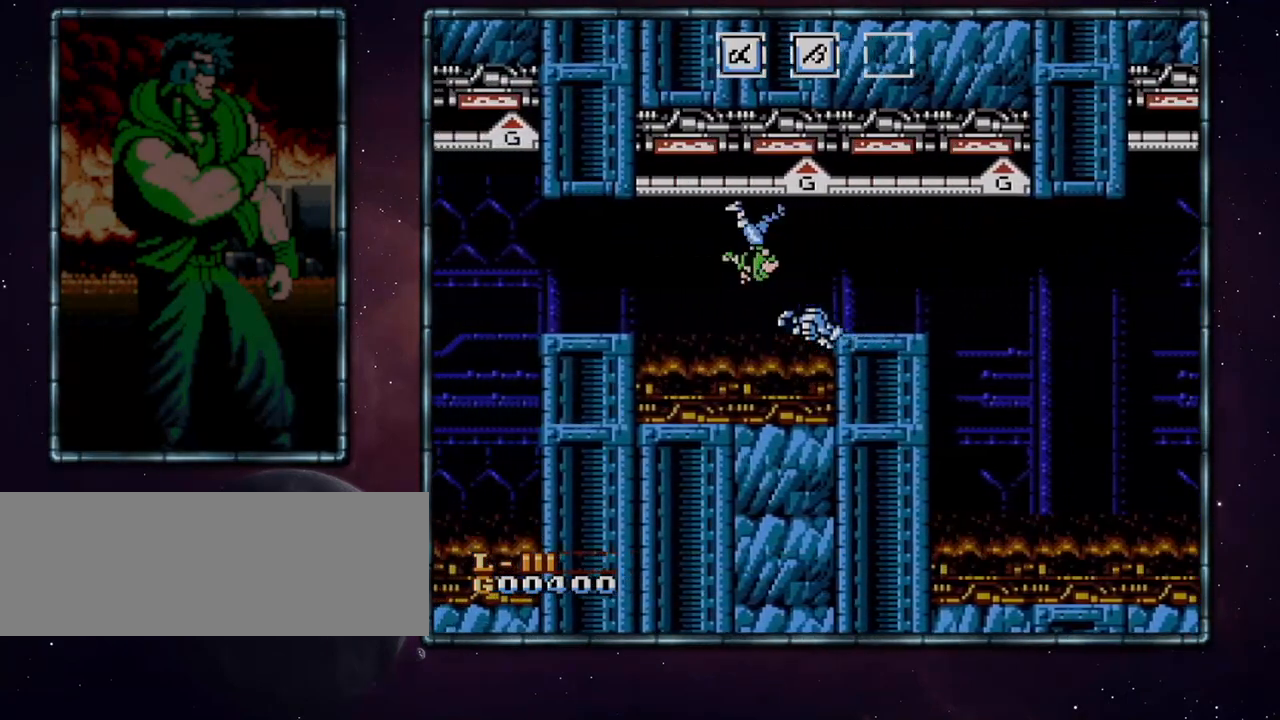
{"buttons": ["DPAD_LEFT"], "events": [[183, "A", "down"], [250, "A", "up"]]}
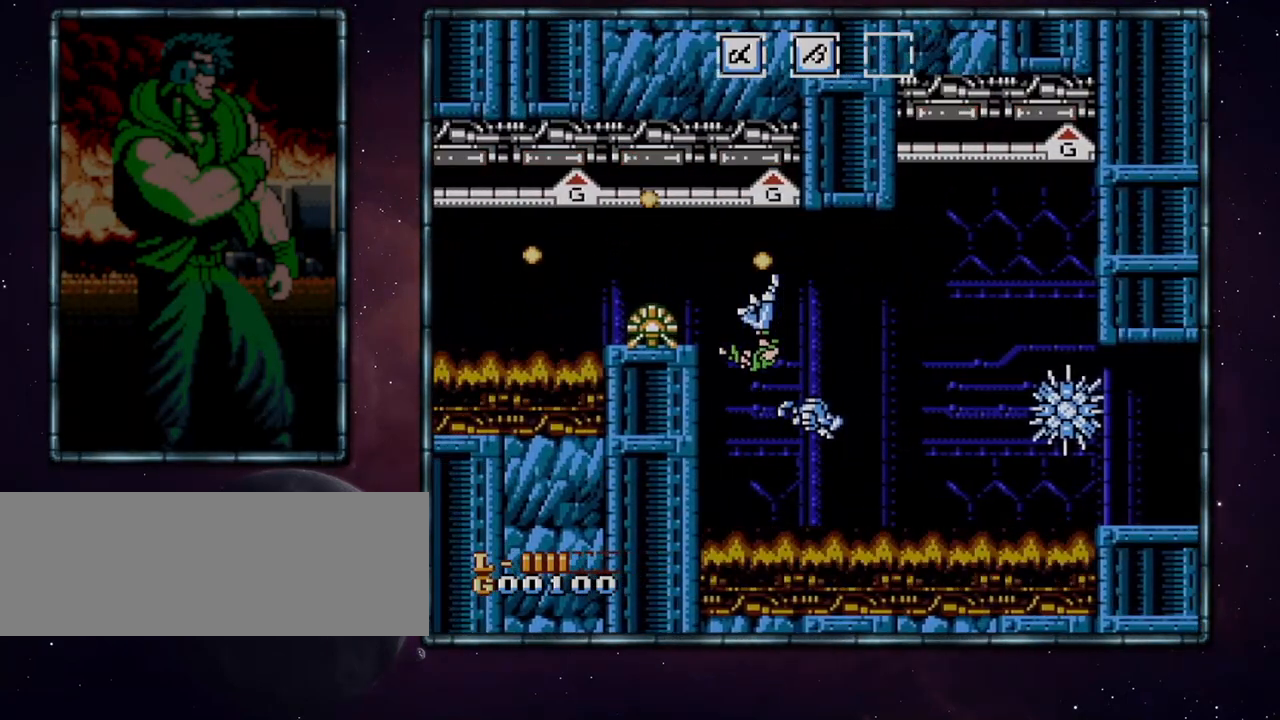
{"buttons": ["DPAD_LEFT"], "events": []}
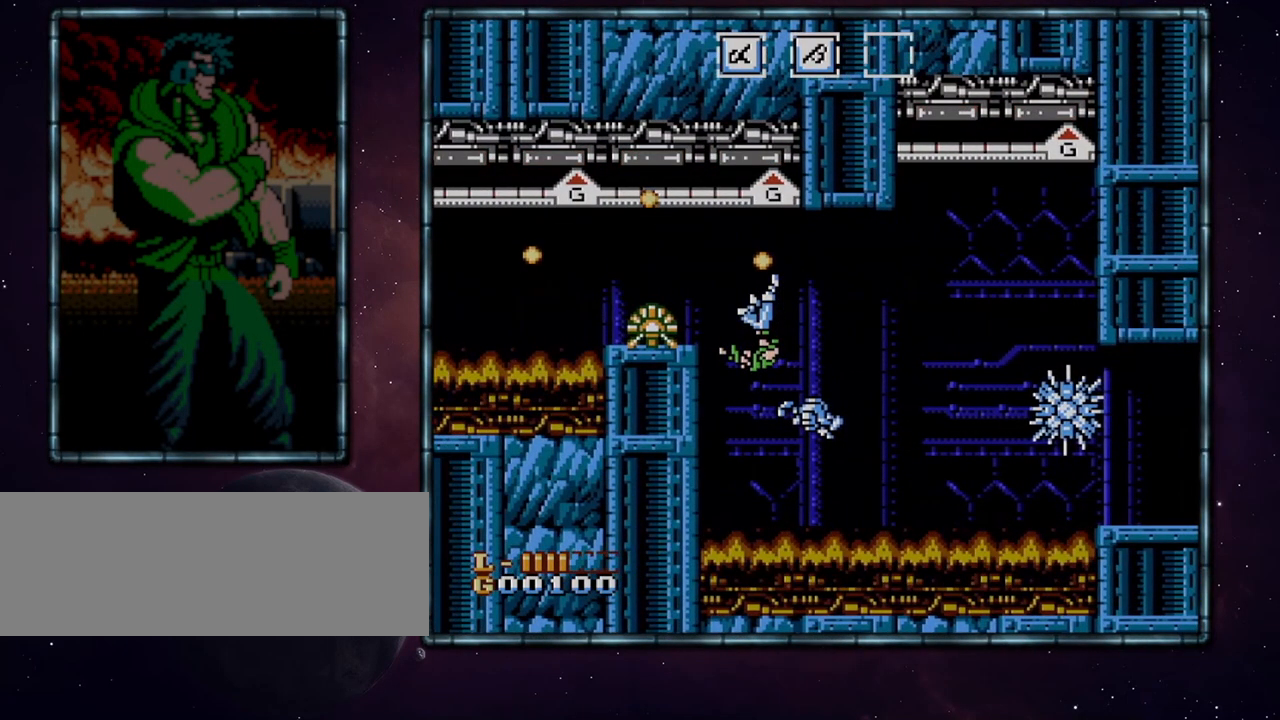
{"buttons": ["DPAD_LEFT"], "events": []}
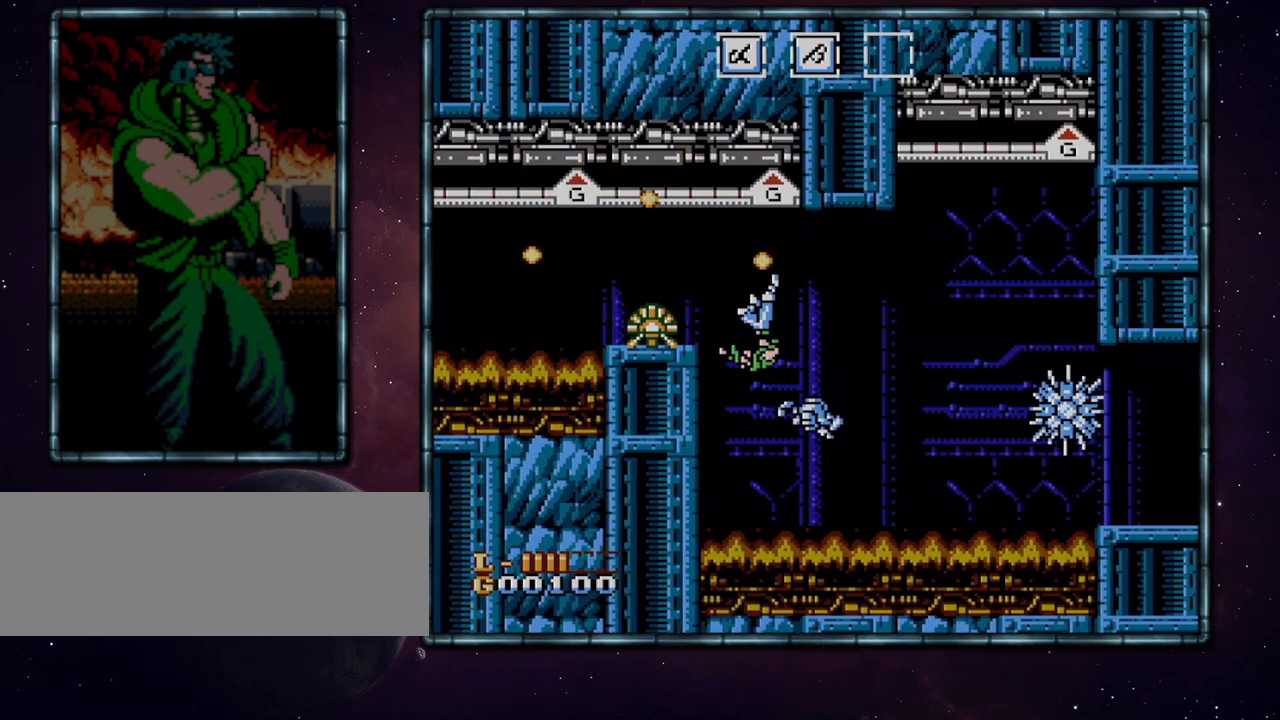
{"buttons": ["DPAD_LEFT"], "events": []}
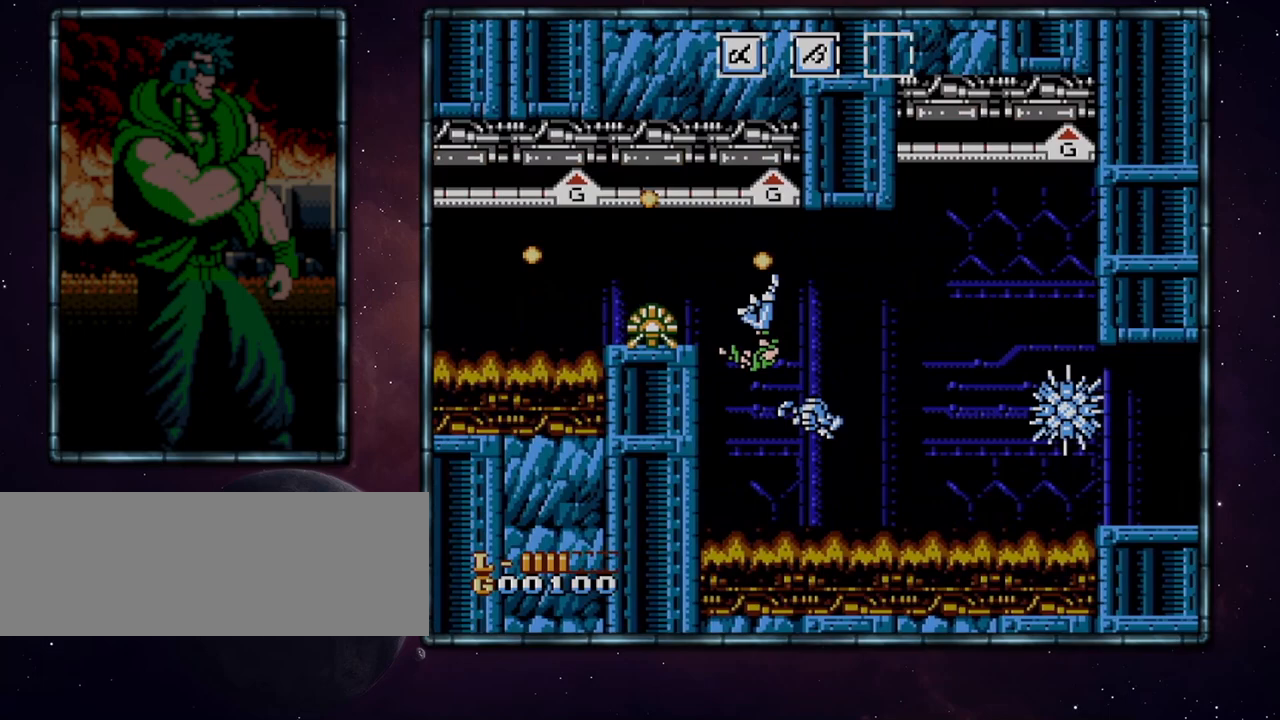
{"buttons": ["DPAD_LEFT"], "events": []}
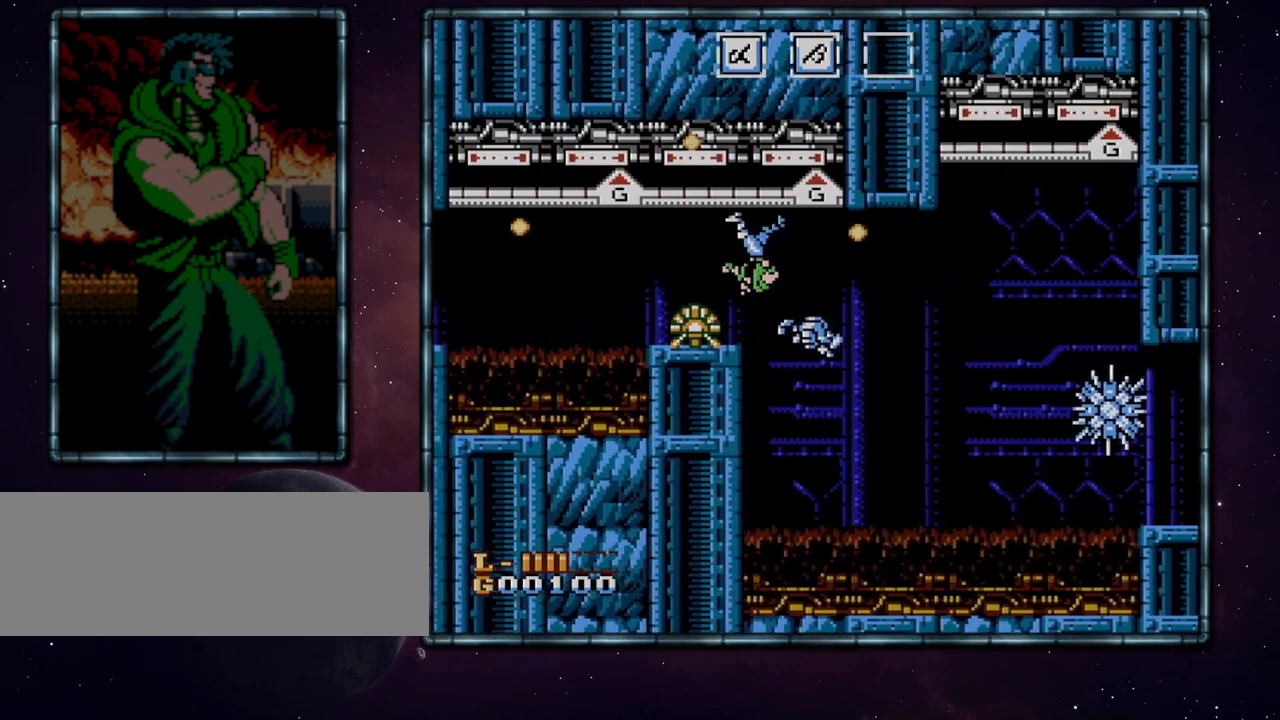
{"buttons": ["DPAD_LEFT"], "events": []}
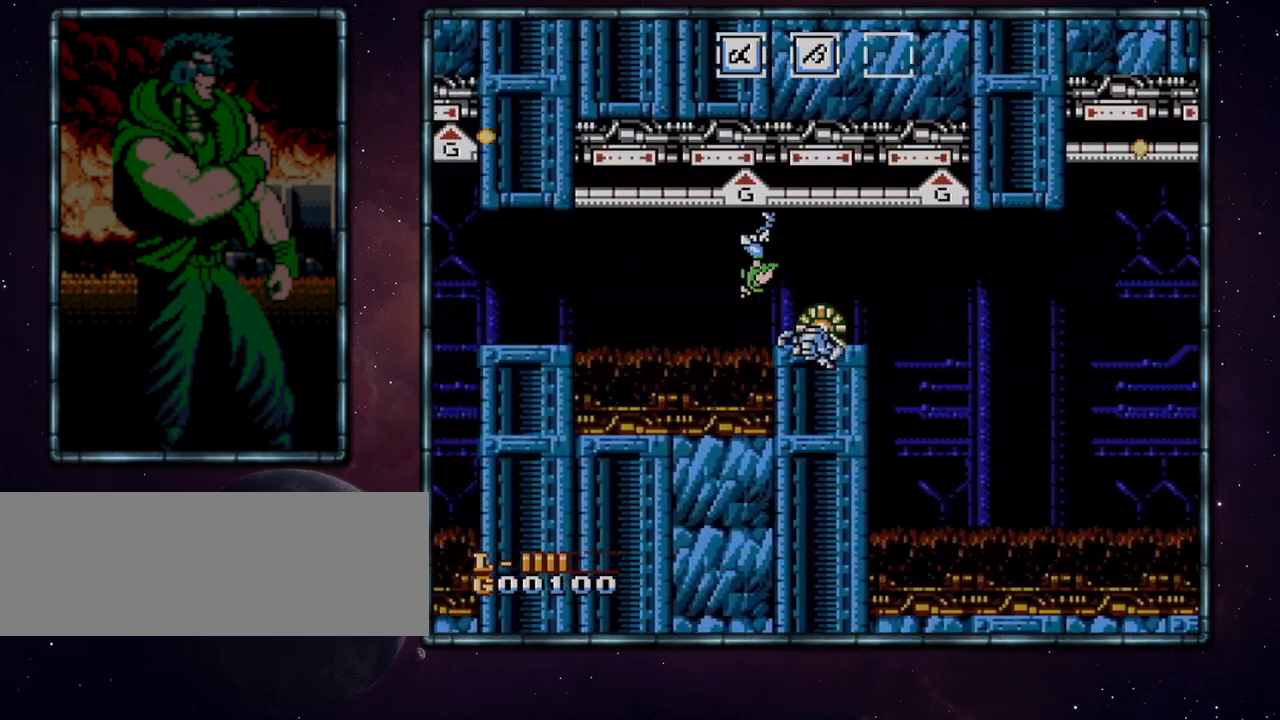
{"buttons": ["DPAD_LEFT"], "events": []}
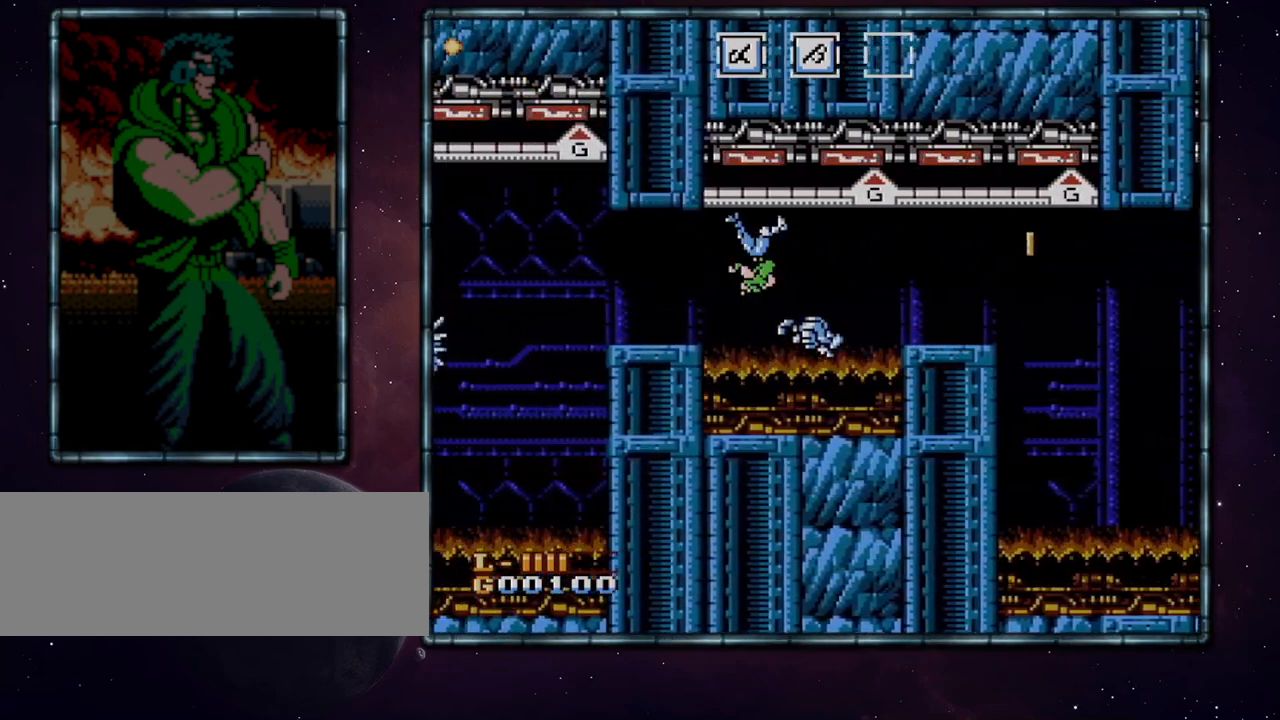
{"buttons": ["DPAD_LEFT"], "events": []}
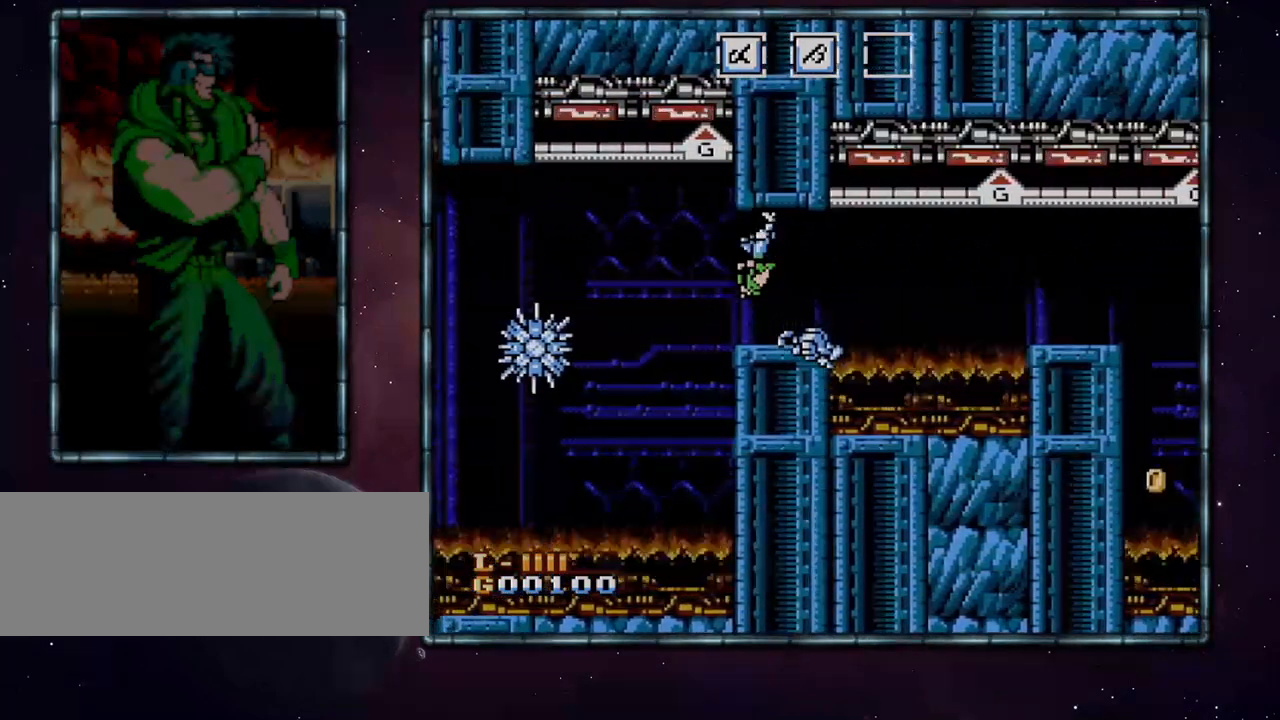
{"buttons": ["DPAD_LEFT"], "events": []}